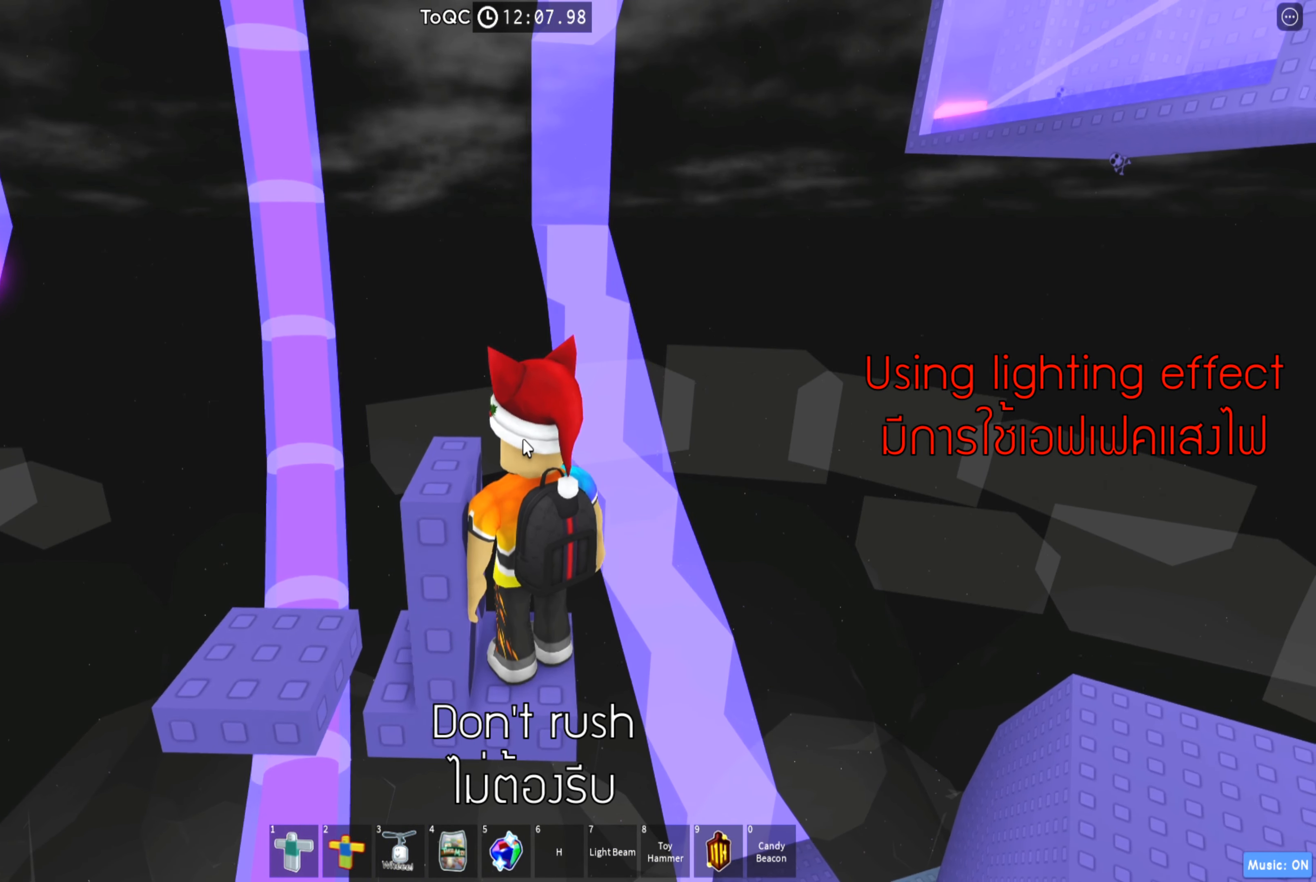
Gameplay with keyboard; each line is a JSON object with the keys held at the frame after it. "events" lists presses ("down") and releases ("up") of "a", "ctrl", "d", "e", "q", "s", "shift", "space" and "w" between this image and that frame as [ms after this image, input, new state], when the widget could be followed in between. No other keys are recorded. Mouse input is not recorded.
{"keys": [], "events": []}
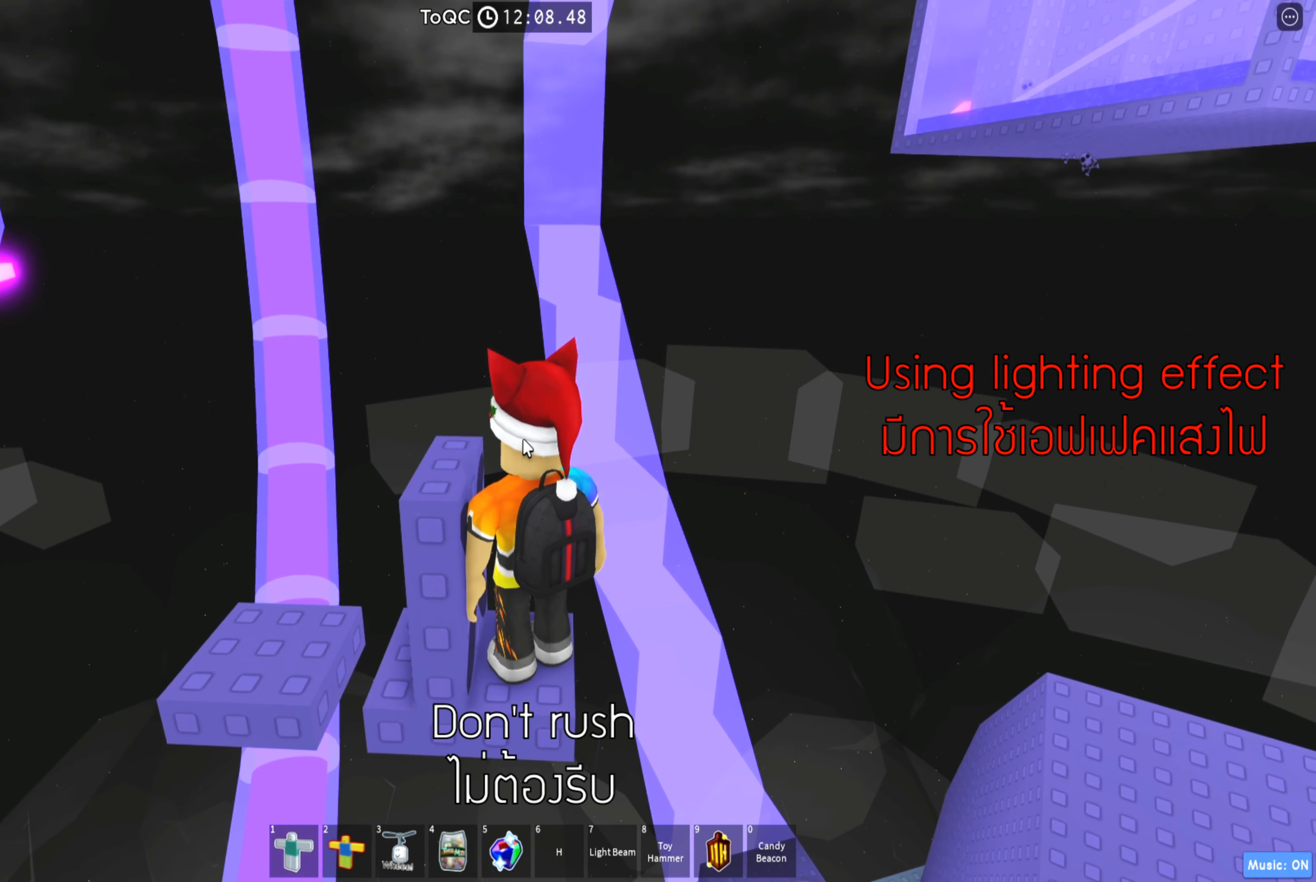
{"keys": [], "events": [[133, "a", "down"], [183, "a", "up"]]}
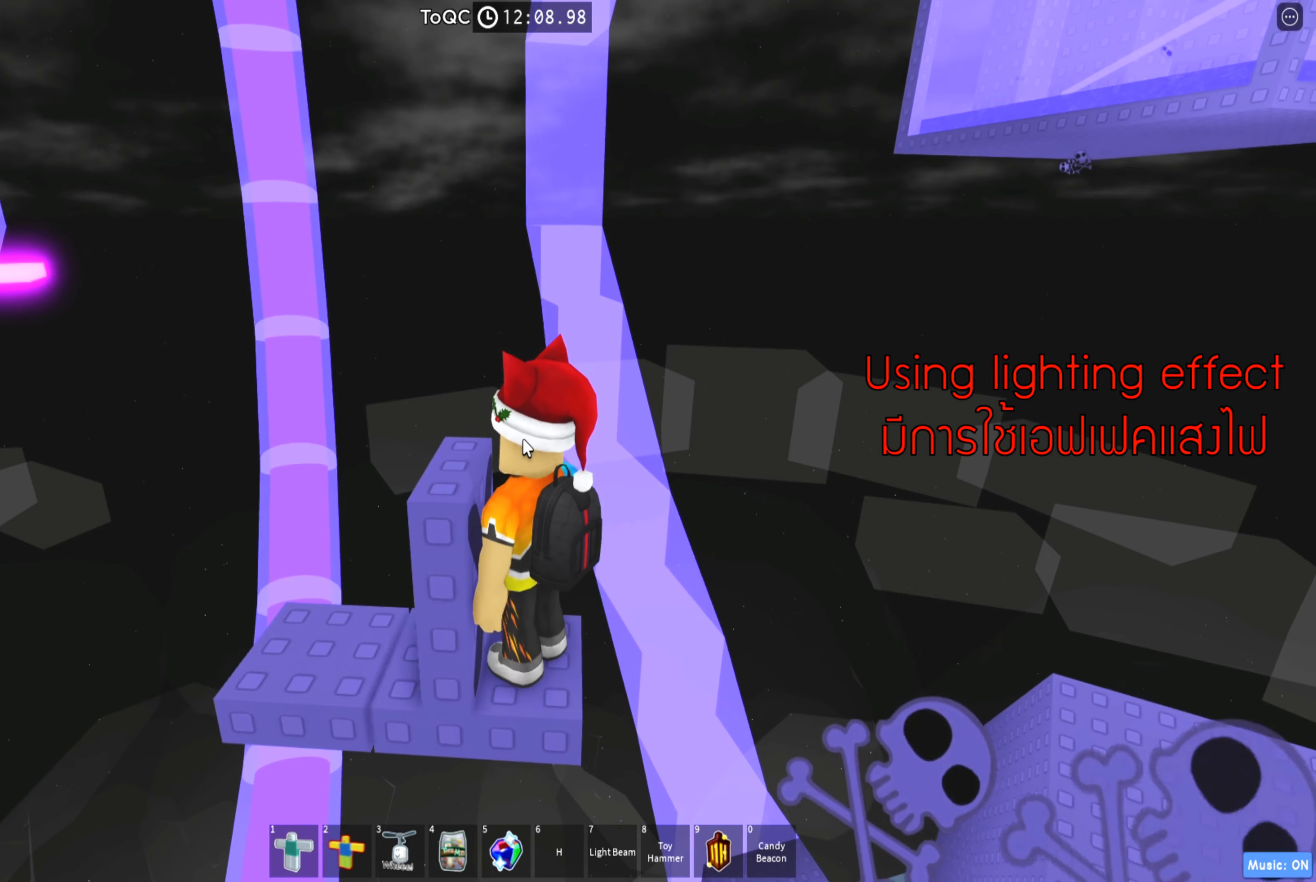
{"keys": ["a"], "events": [[483, "a", "down"]]}
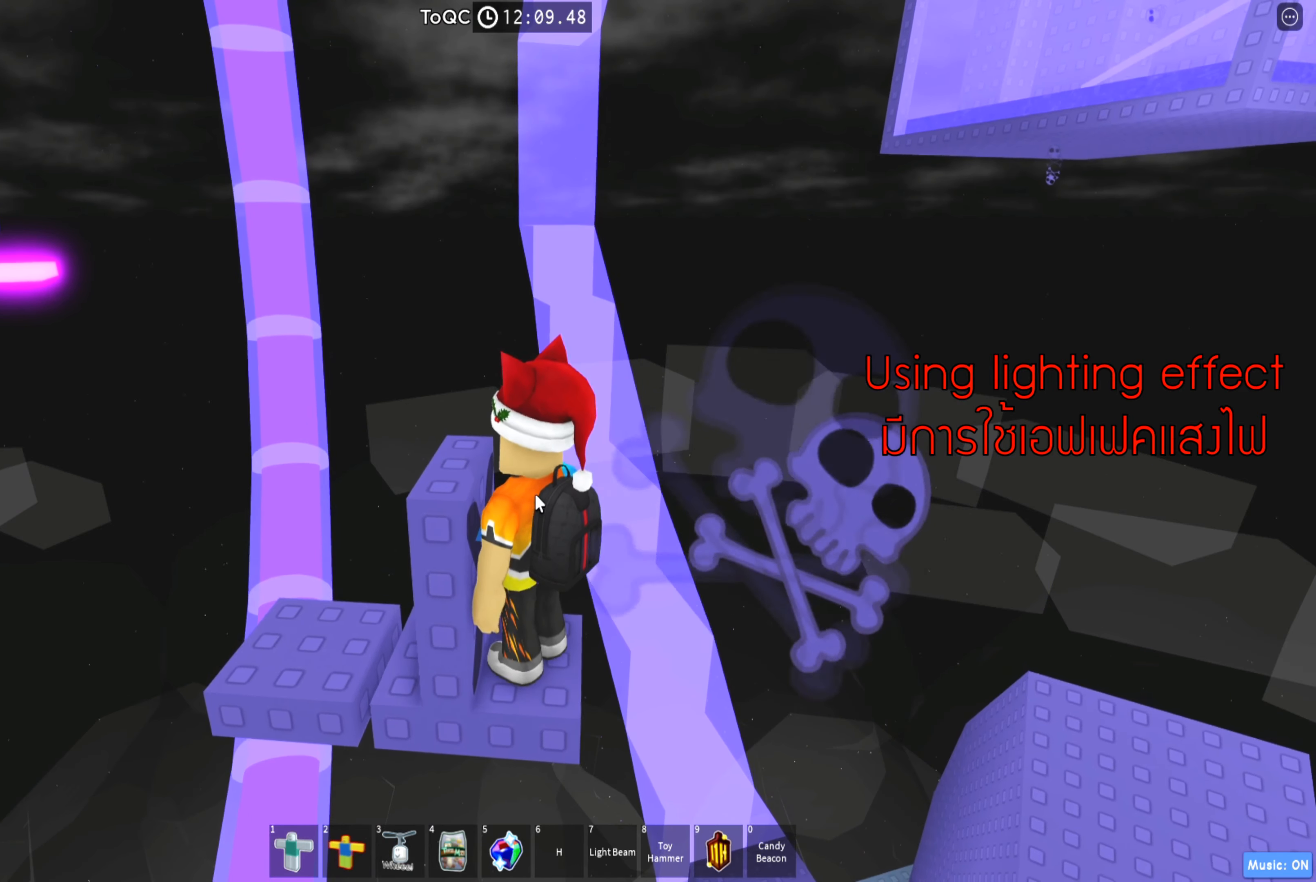
{"keys": [], "events": [[67, "a", "up"]]}
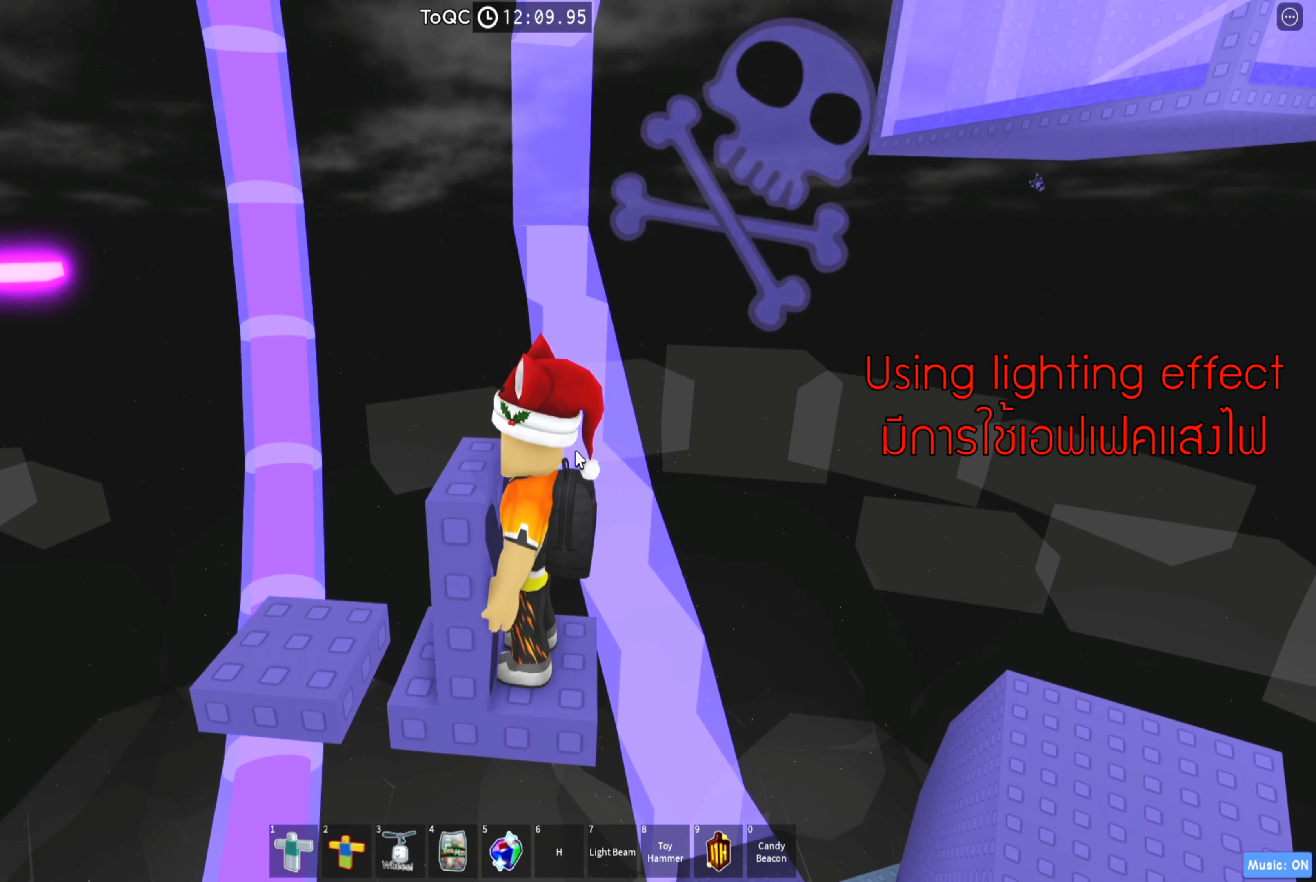
{"keys": [], "events": [[167, "a", "down"], [217, "a", "up"]]}
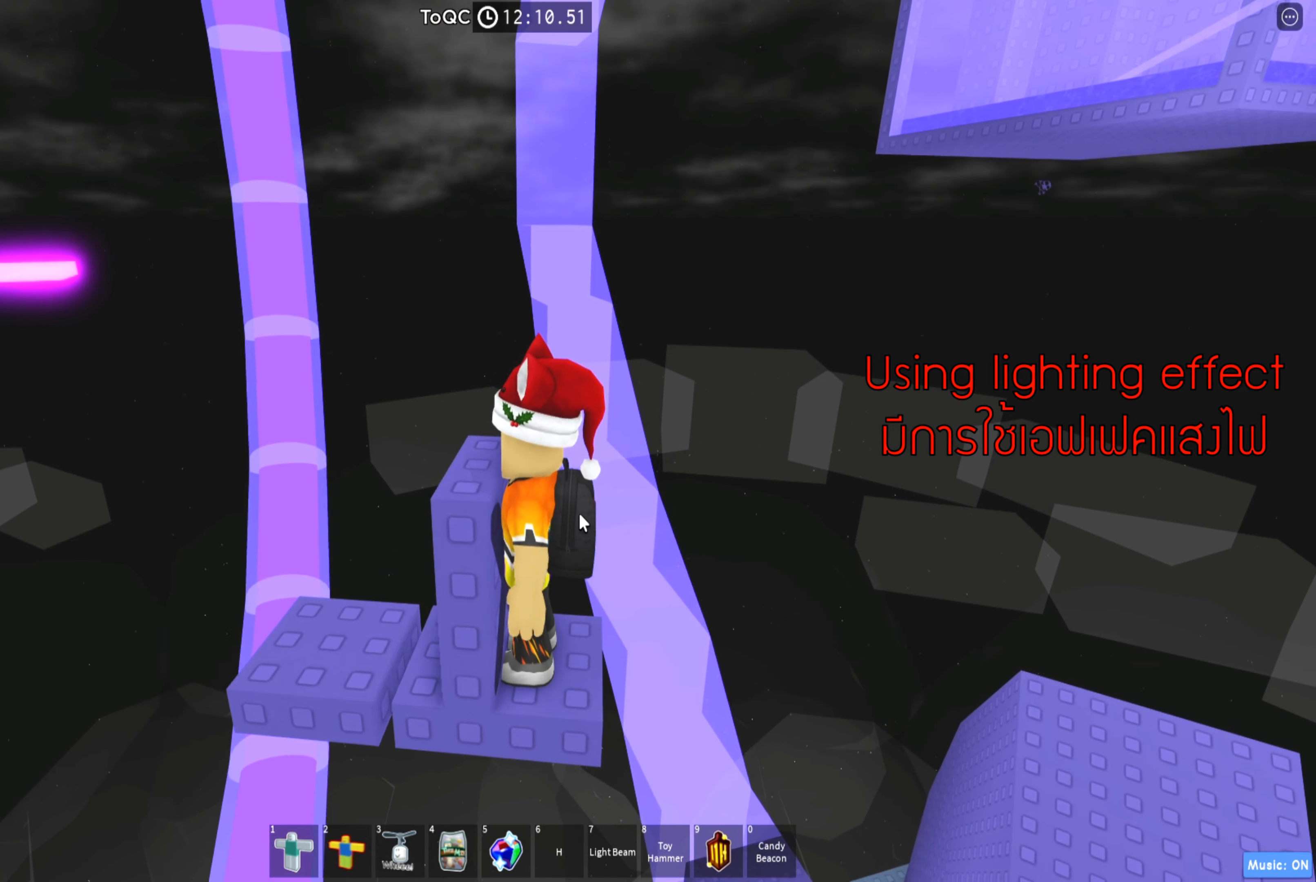
{"keys": [], "events": []}
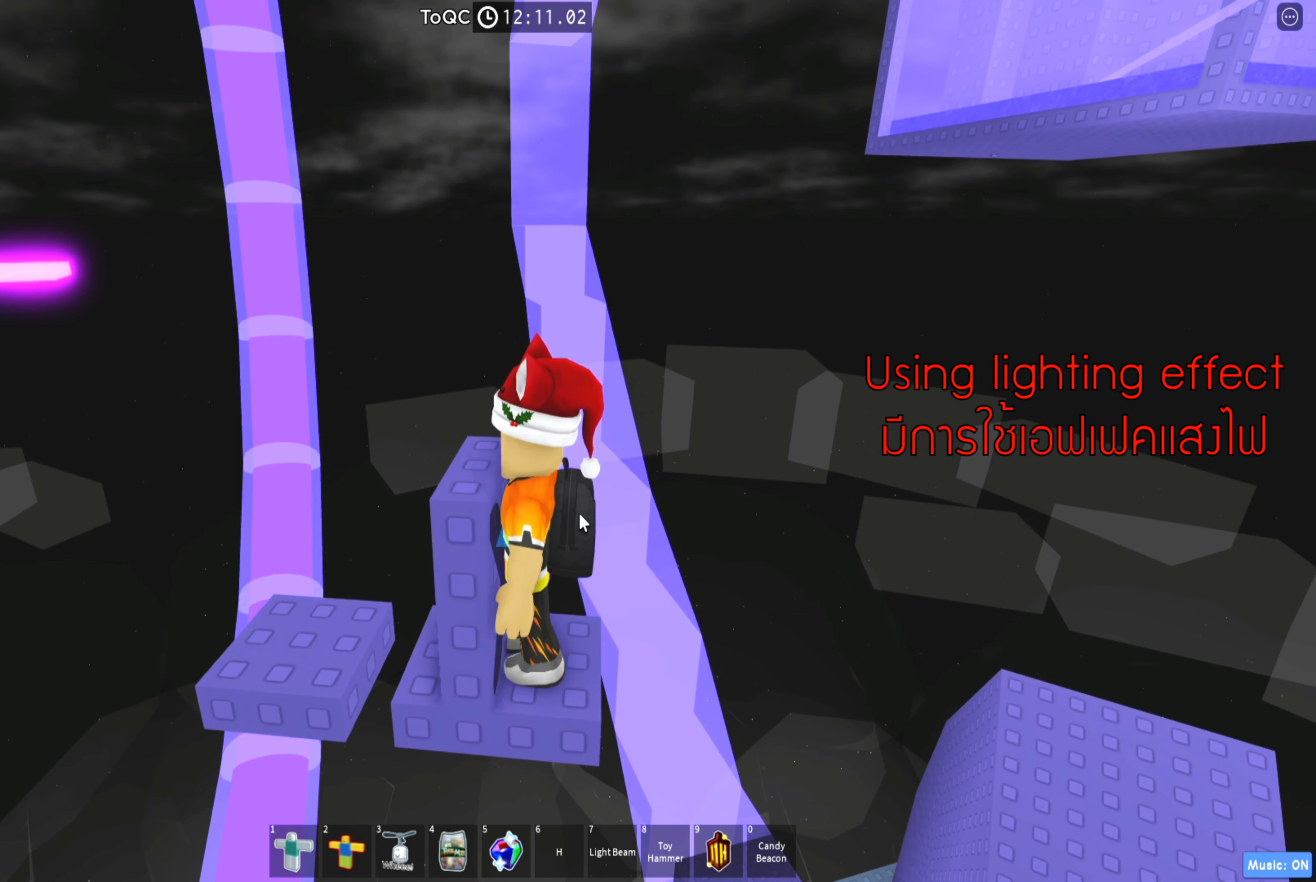
{"keys": [], "events": []}
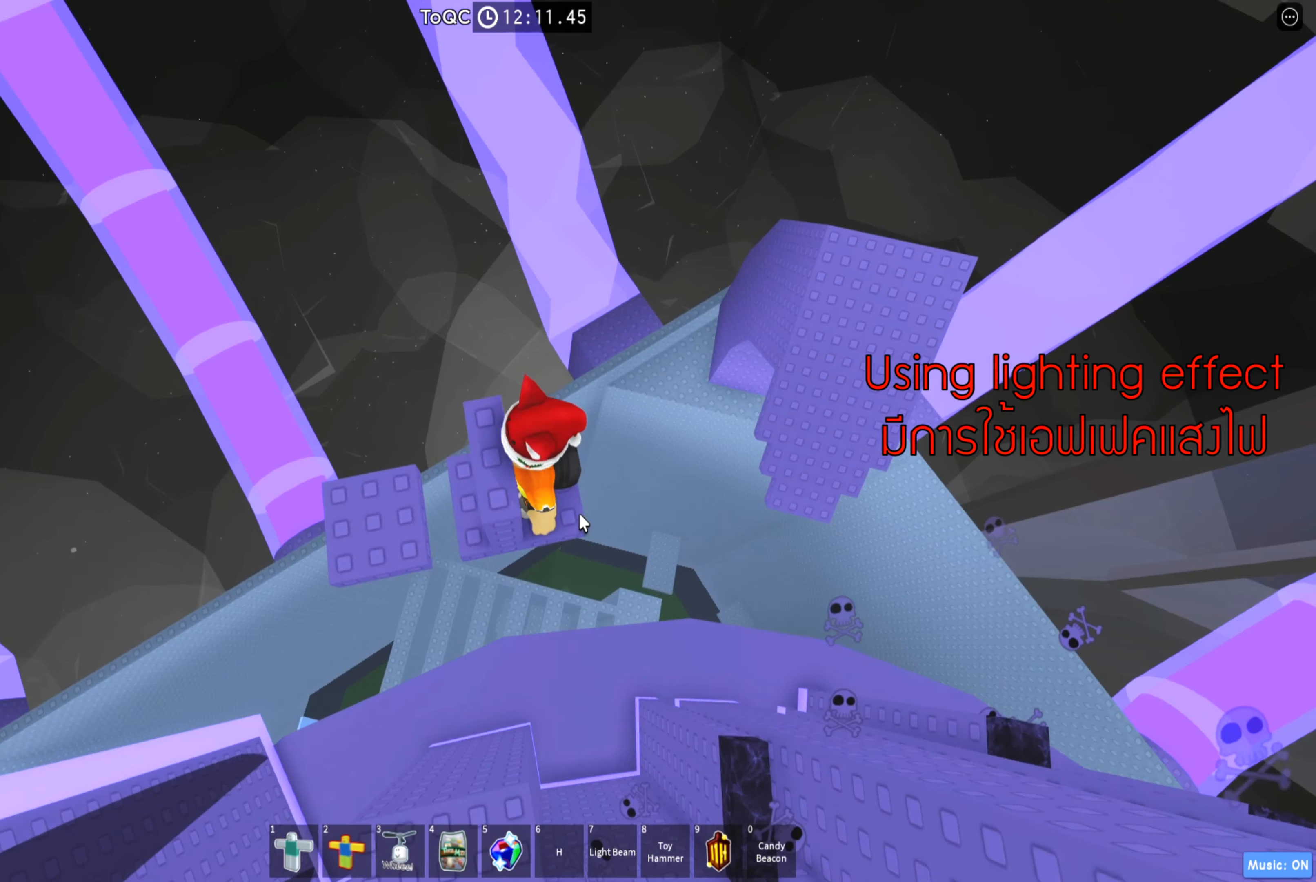
{"keys": ["a"], "events": [[50, "shift", "down"], [167, "shift", "up"], [267, "space", "down"], [383, "space", "up"], [483, "a", "down"]]}
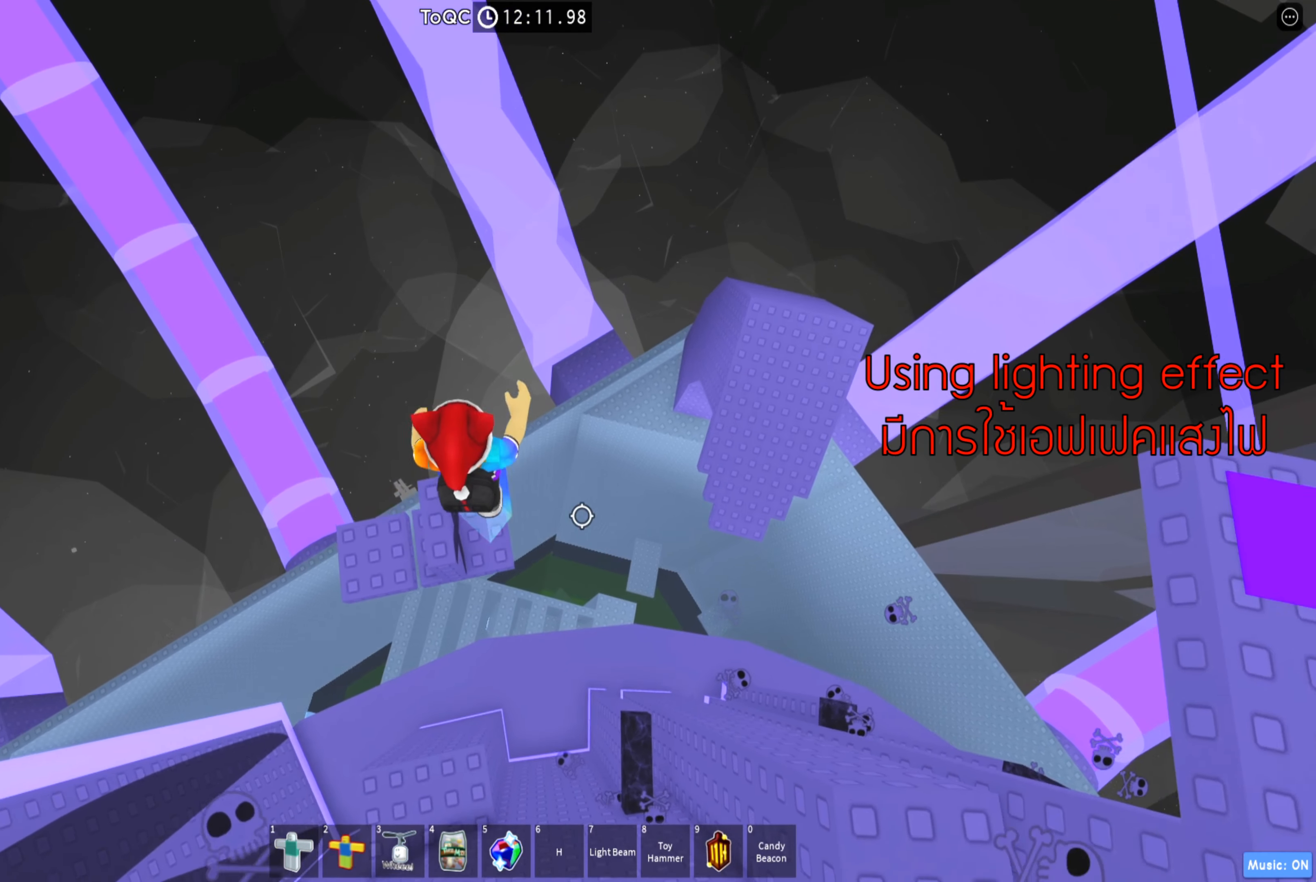
{"keys": [], "events": [[67, "a", "up"]]}
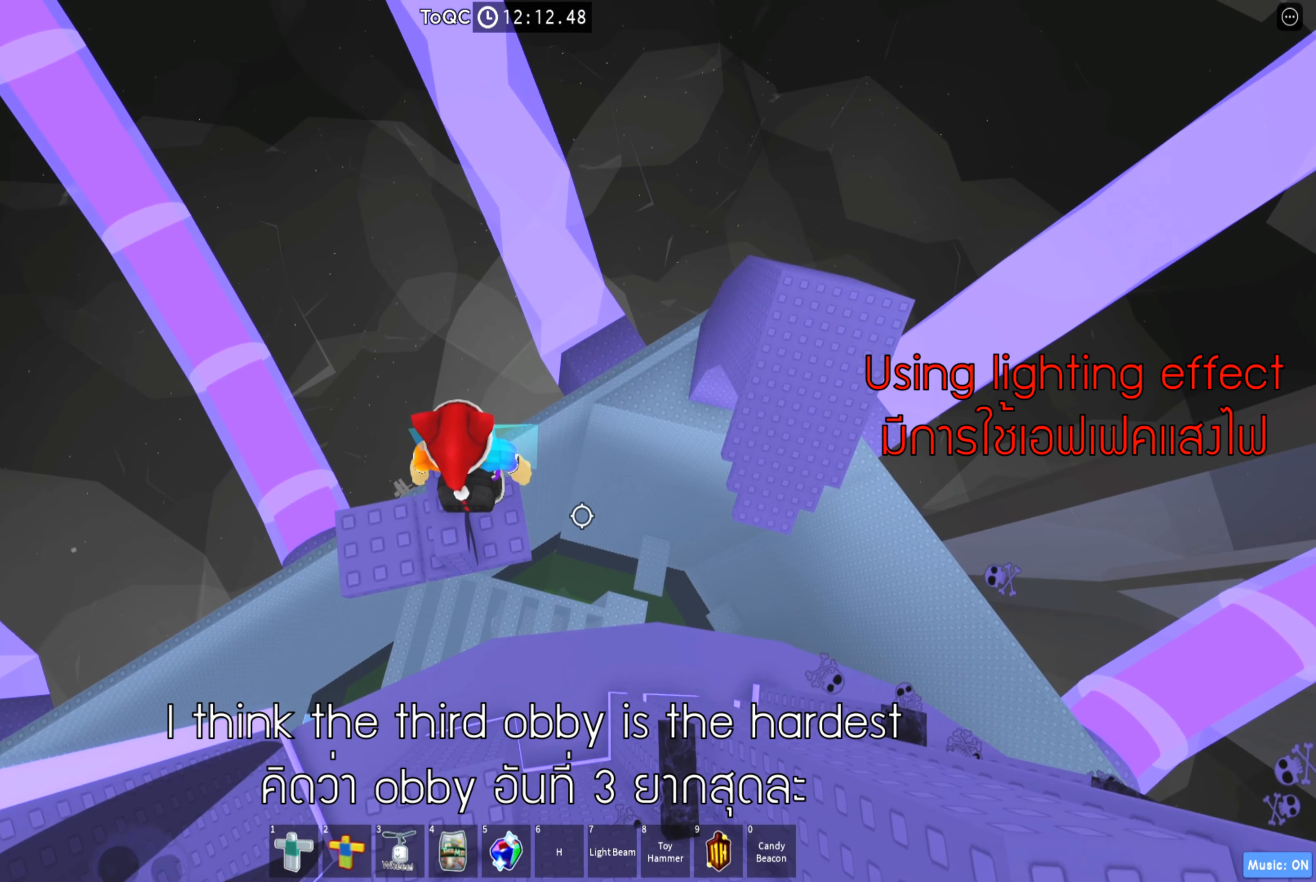
{"keys": [], "events": [[100, "a", "down"], [167, "a", "up"], [300, "shift", "down"], [367, "shift", "up"]]}
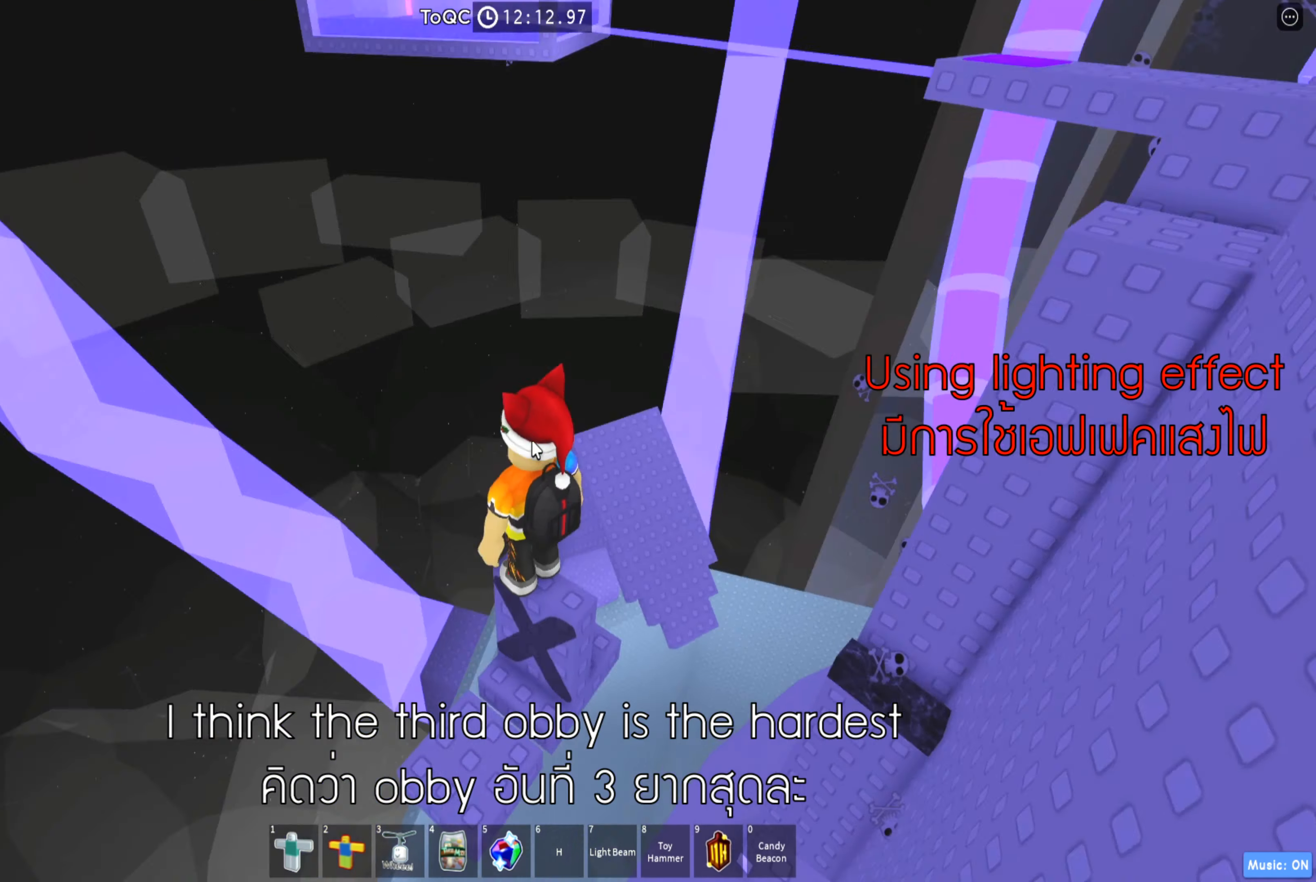
{"keys": [], "events": []}
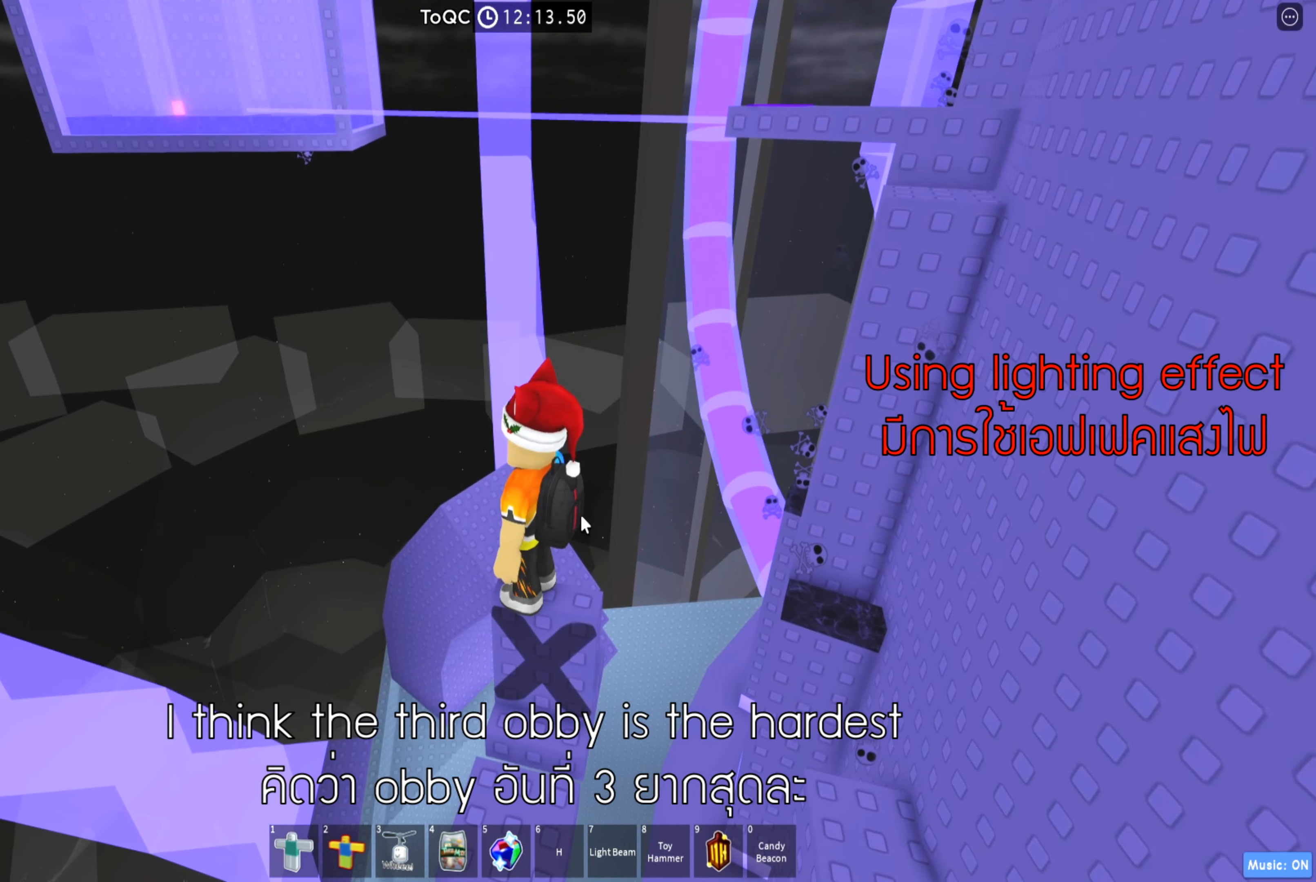
{"keys": [], "events": []}
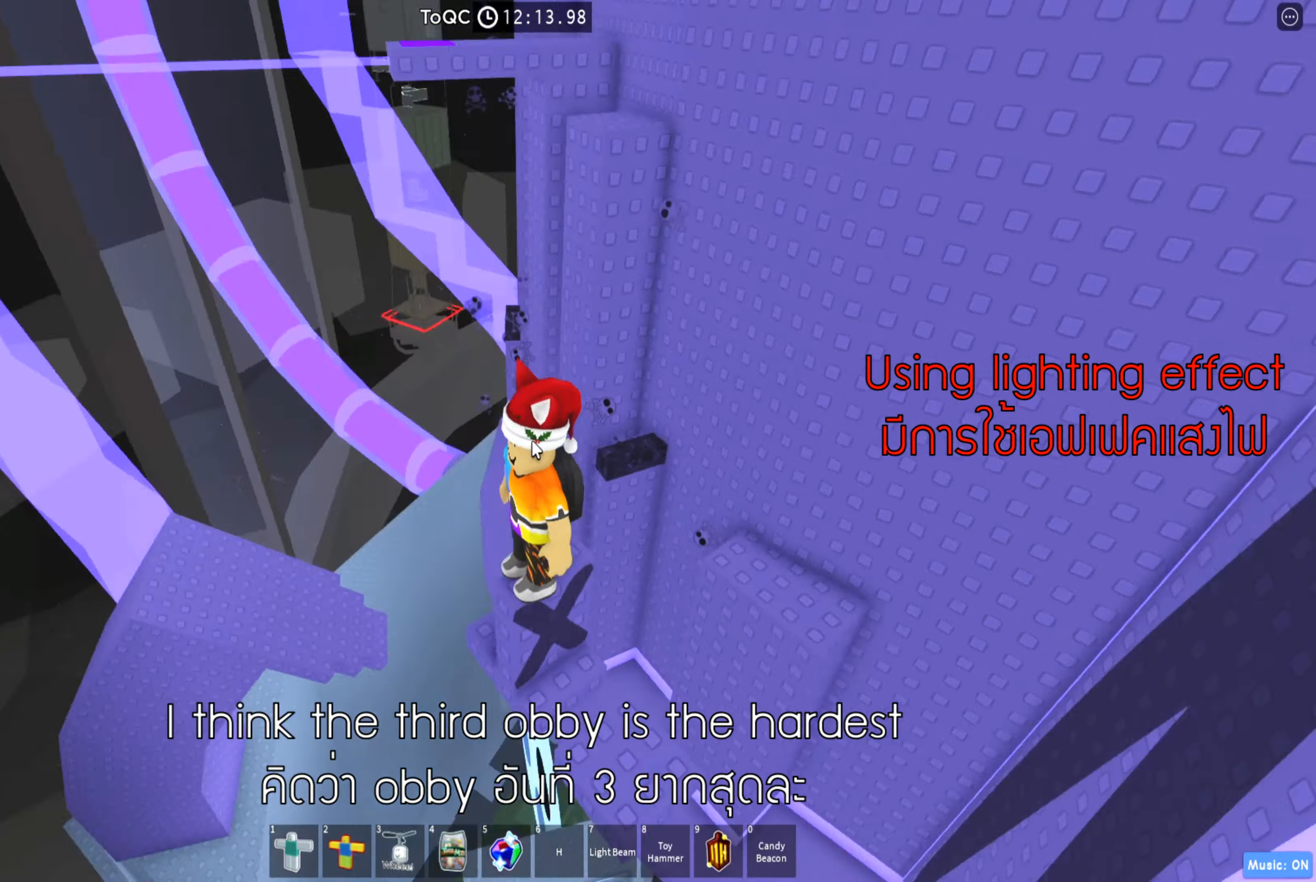
{"keys": [], "events": [[267, "shift", "down"], [384, "shift", "up"]]}
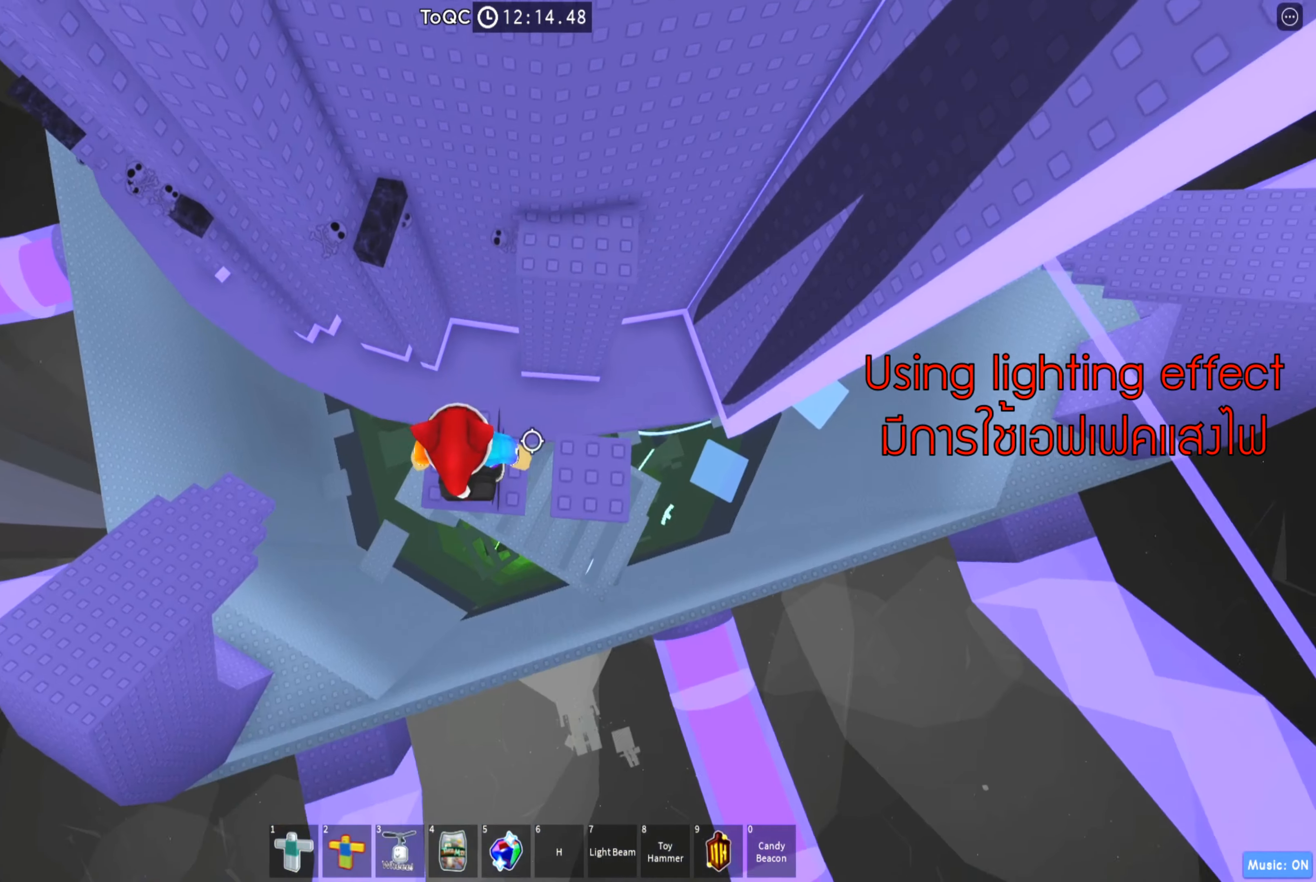
{"keys": ["w"], "events": [[184, "w", "down"], [234, "space", "down"], [367, "space", "up"]]}
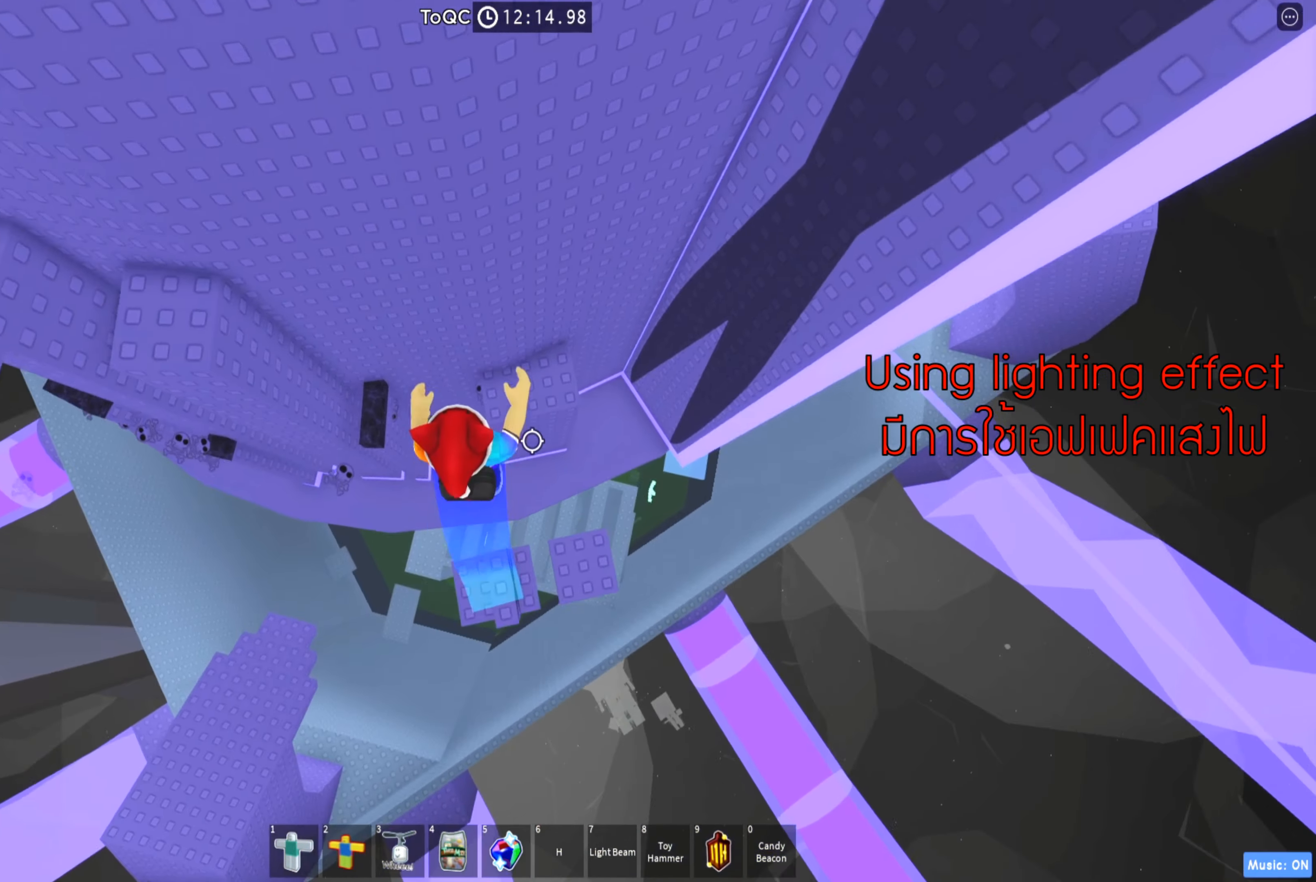
{"keys": ["a"], "events": [[284, "w", "up"], [467, "a", "down"]]}
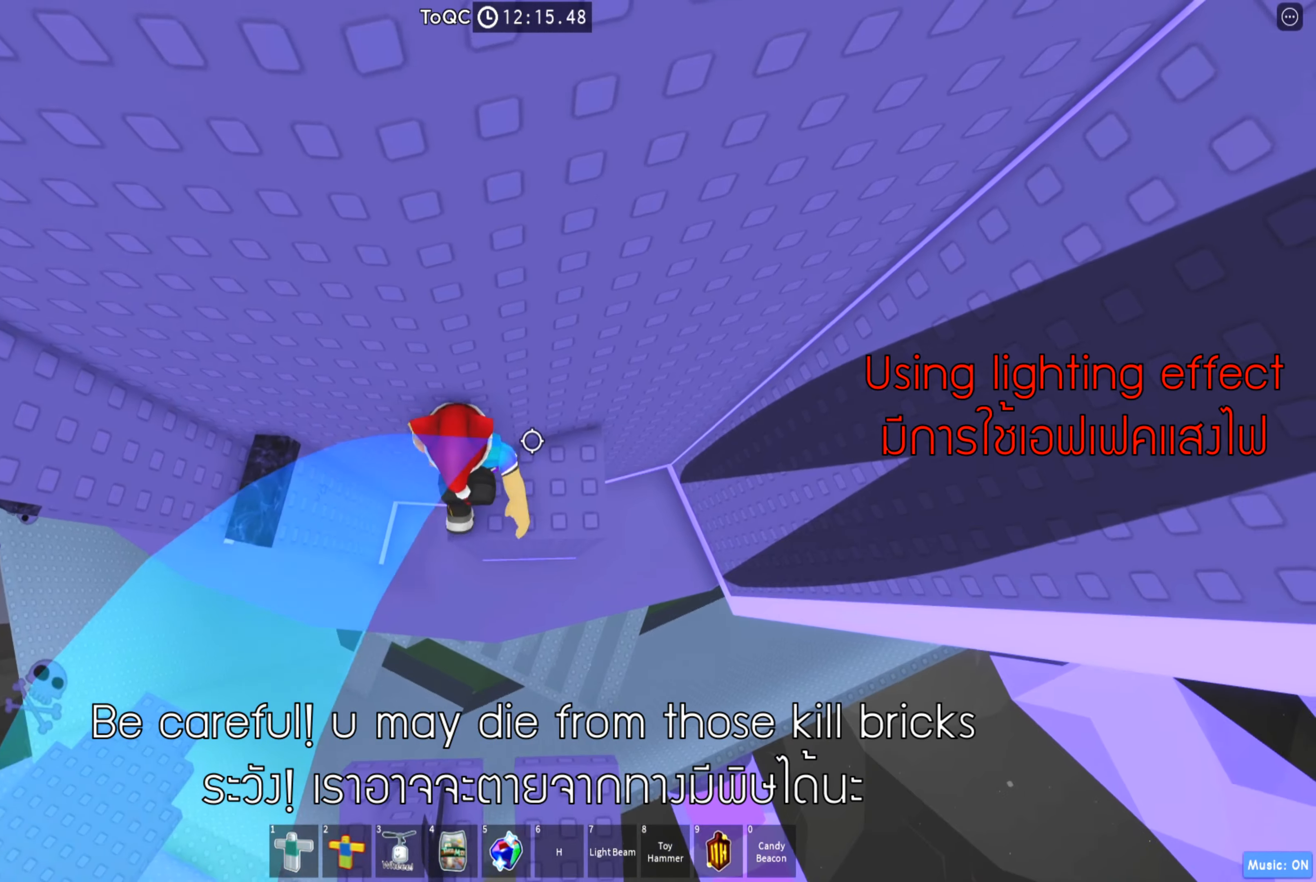
{"keys": [], "events": [[34, "space", "down"], [134, "space", "up"], [167, "a", "up"], [267, "a", "down"], [467, "a", "up"]]}
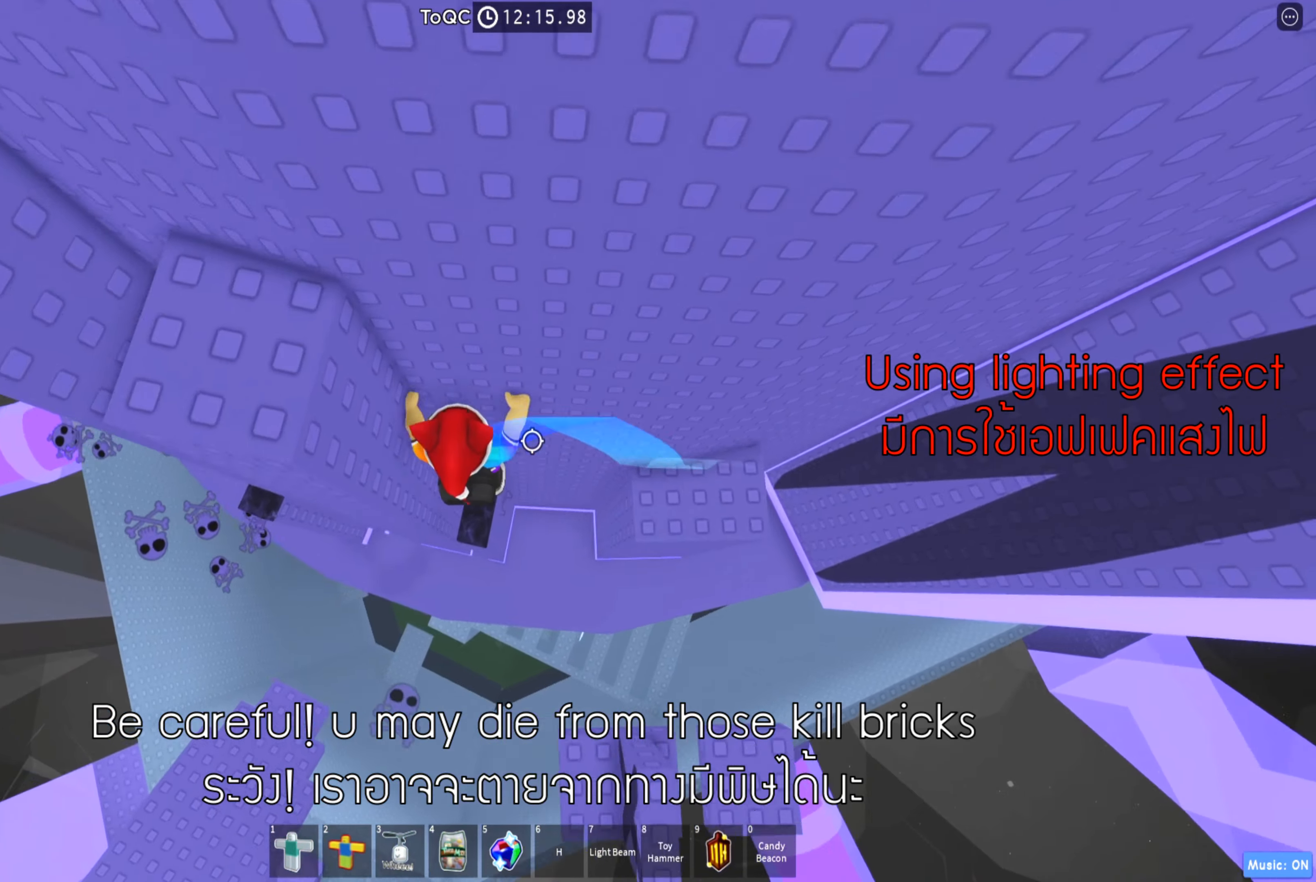
{"keys": [], "events": []}
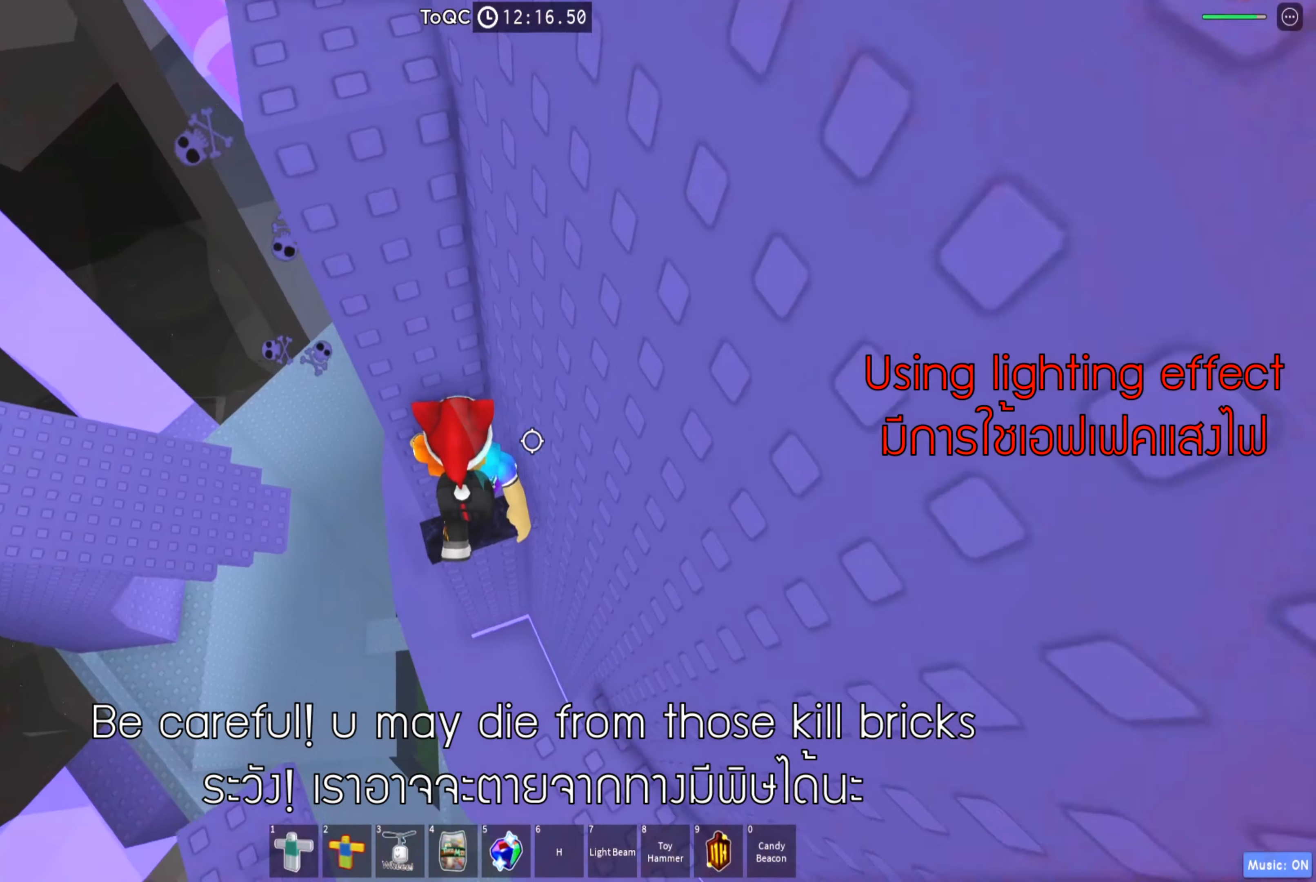
{"keys": ["a"], "events": [[84, "a", "down"], [200, "space", "down"], [334, "space", "up"]]}
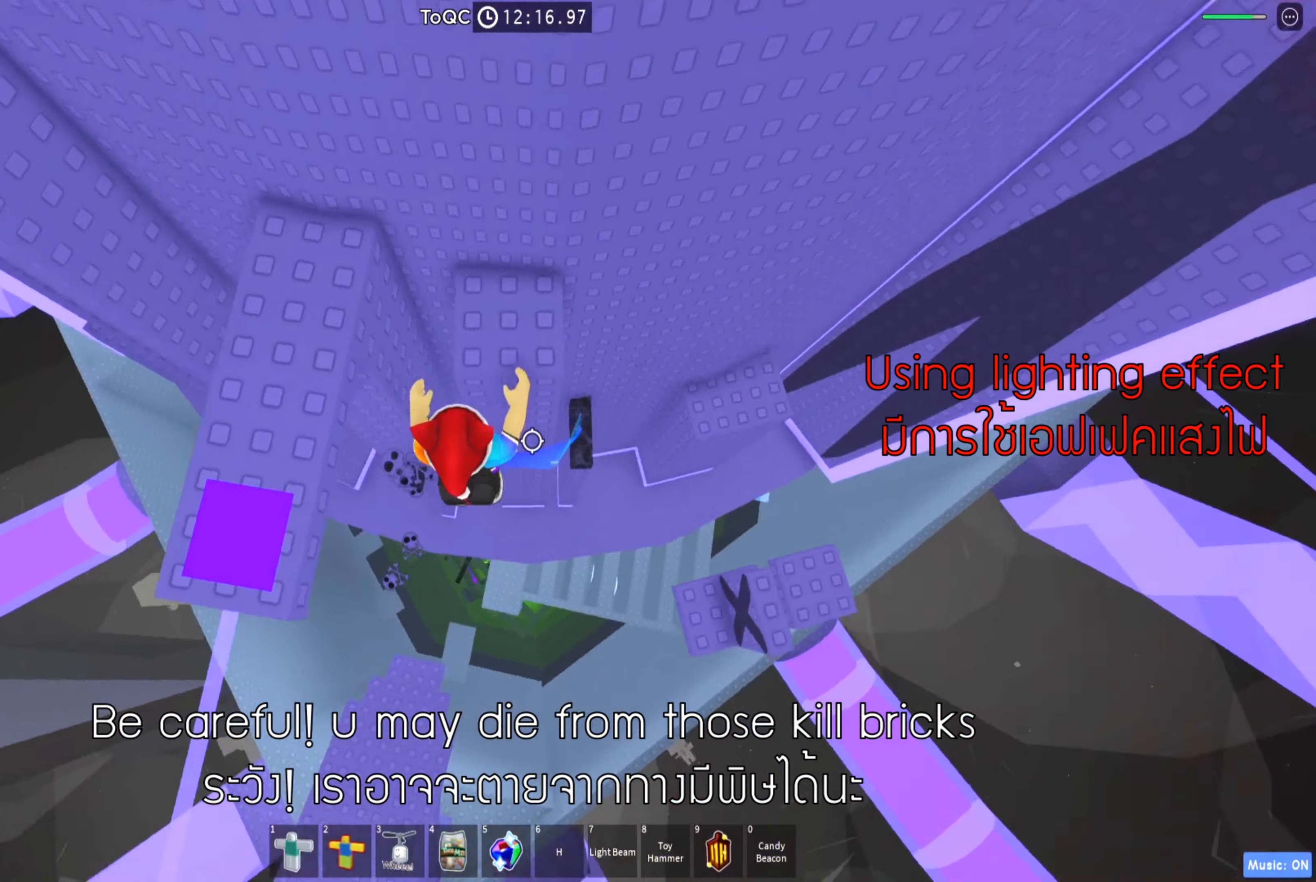
{"keys": [], "events": [[34, "w", "down"], [217, "a", "up"], [234, "w", "up"]]}
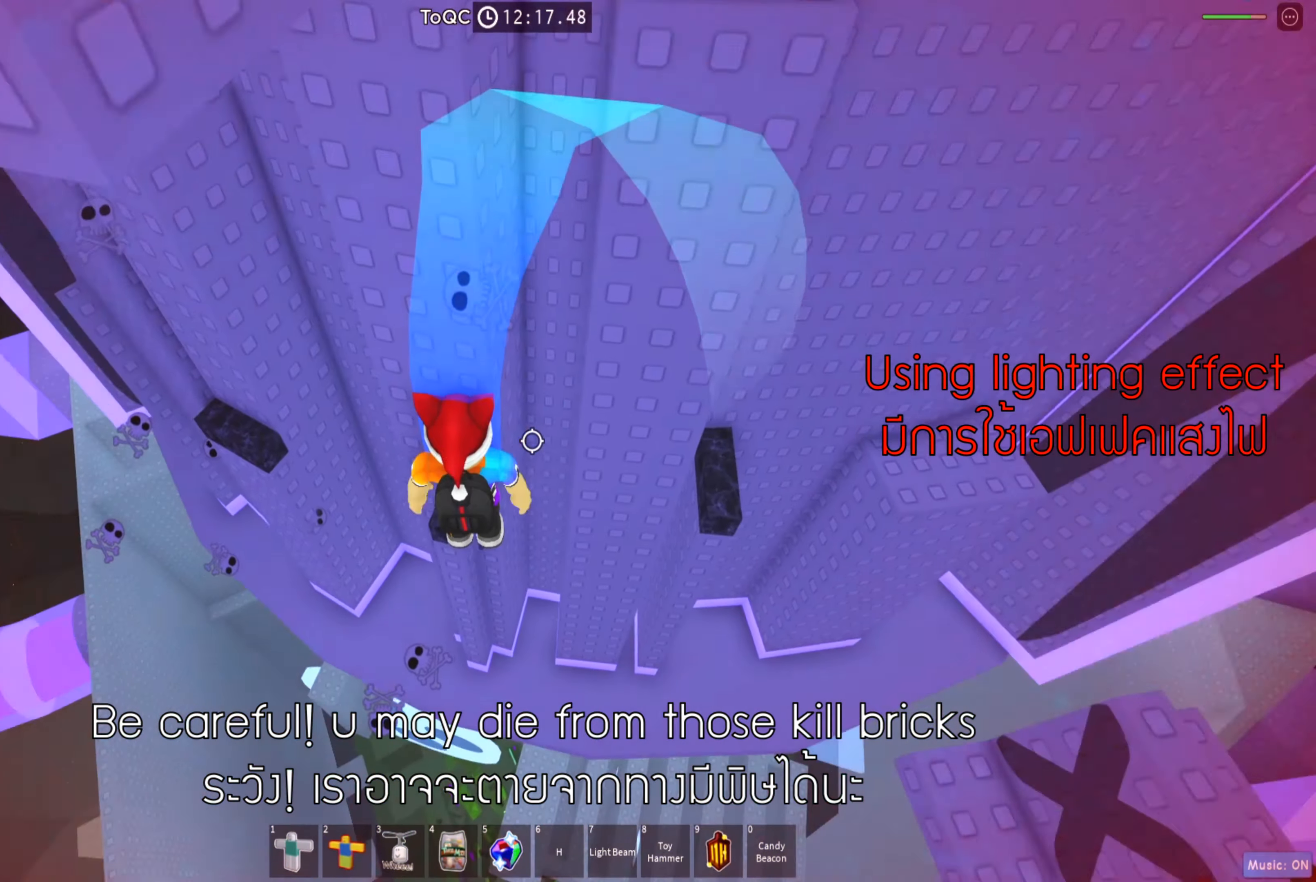
{"keys": ["a", "space"], "events": [[334, "a", "down"], [450, "space", "down"]]}
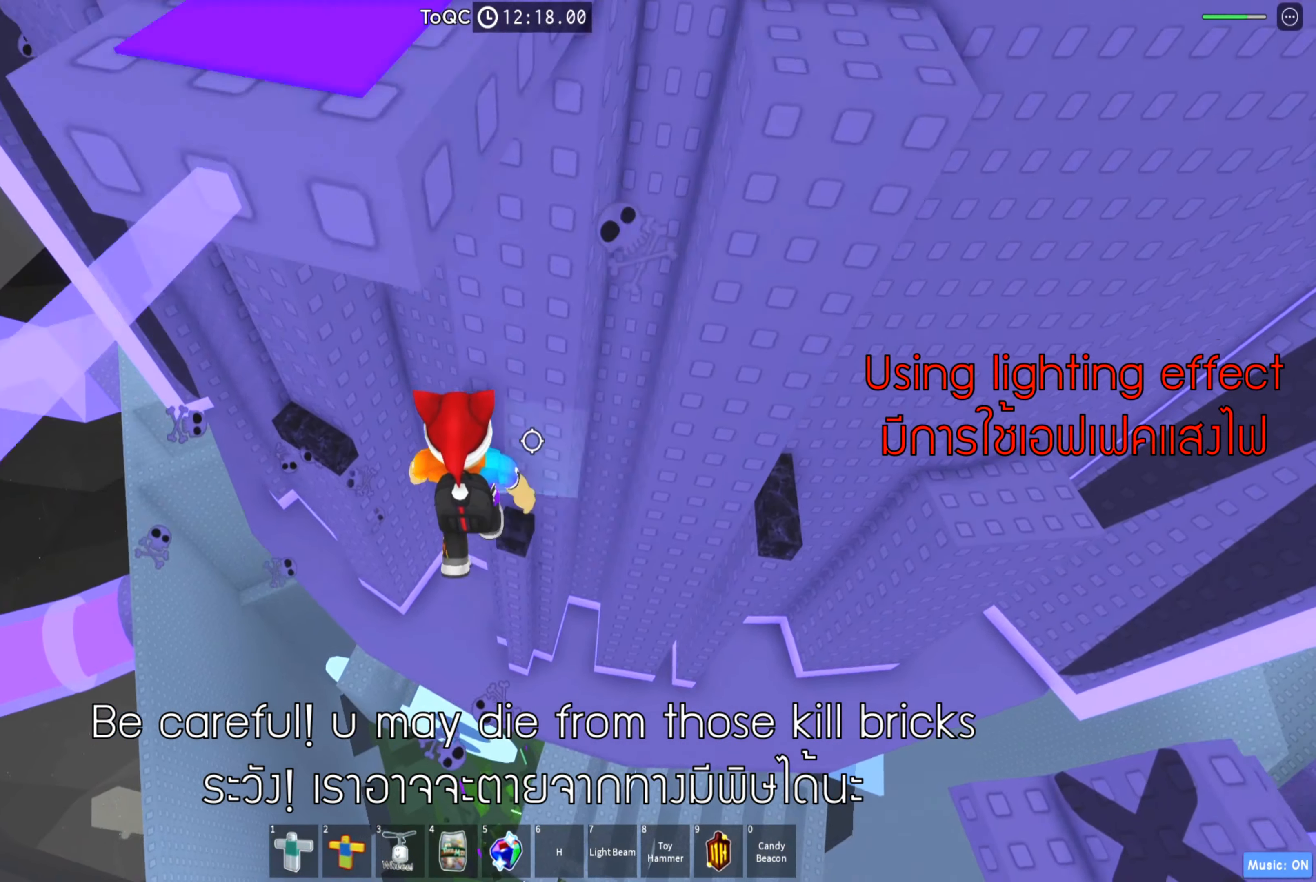
{"keys": [], "events": [[84, "space", "up"], [284, "w", "down"], [484, "a", "up"], [500, "w", "up"]]}
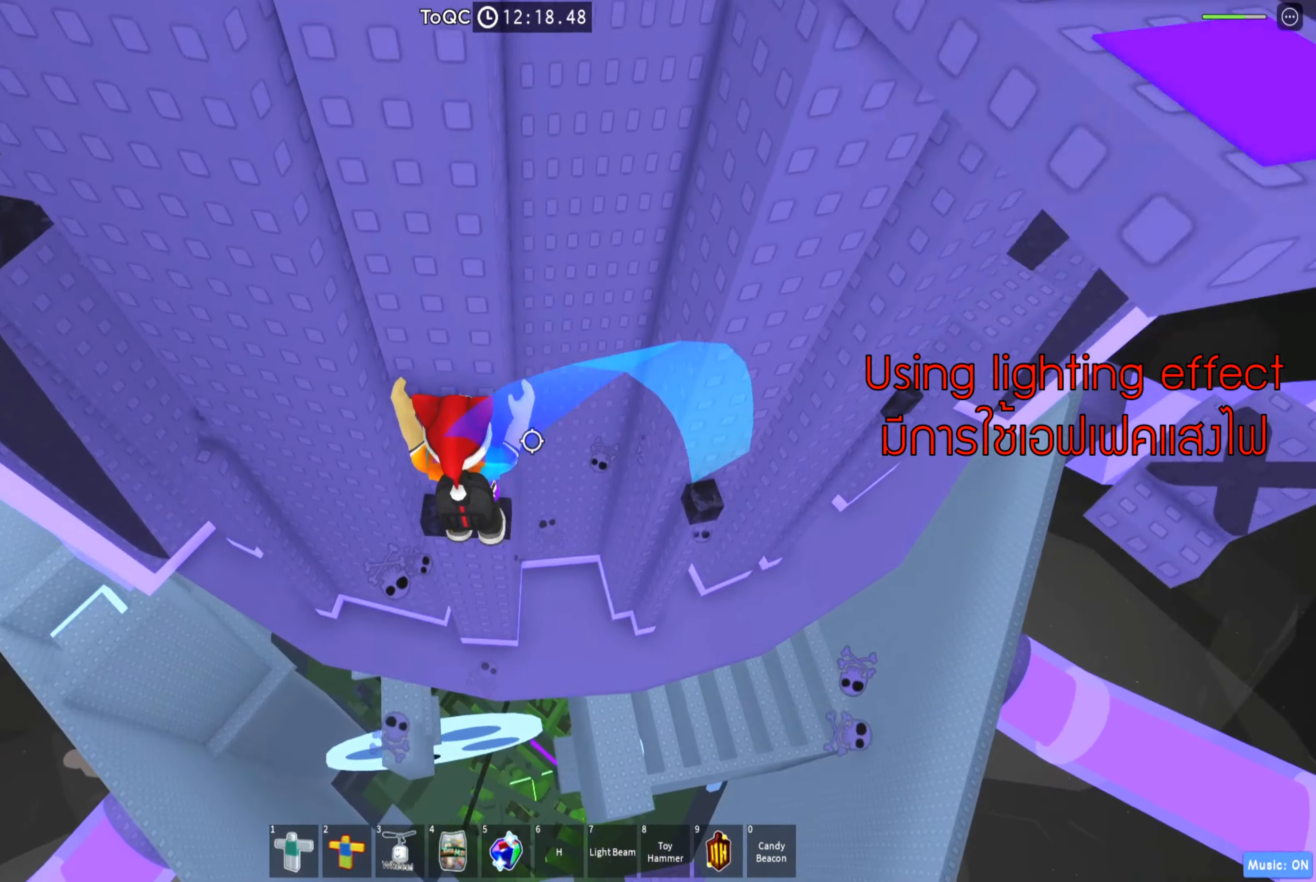
{"keys": ["a", "space"], "events": [[267, "a", "down"], [384, "space", "down"]]}
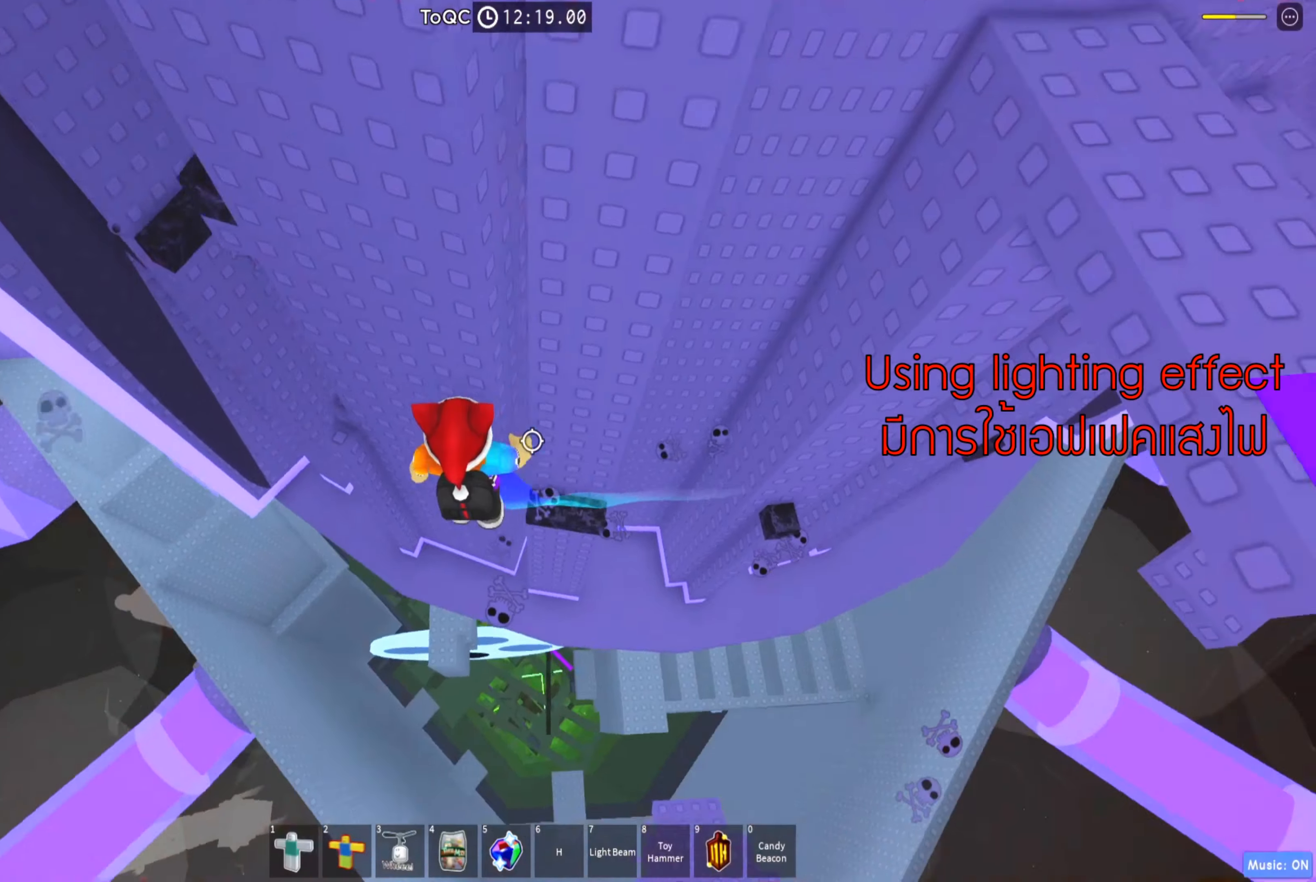
{"keys": [], "events": [[16, "space", "up"], [233, "w", "down"], [383, "a", "up"], [433, "w", "up"]]}
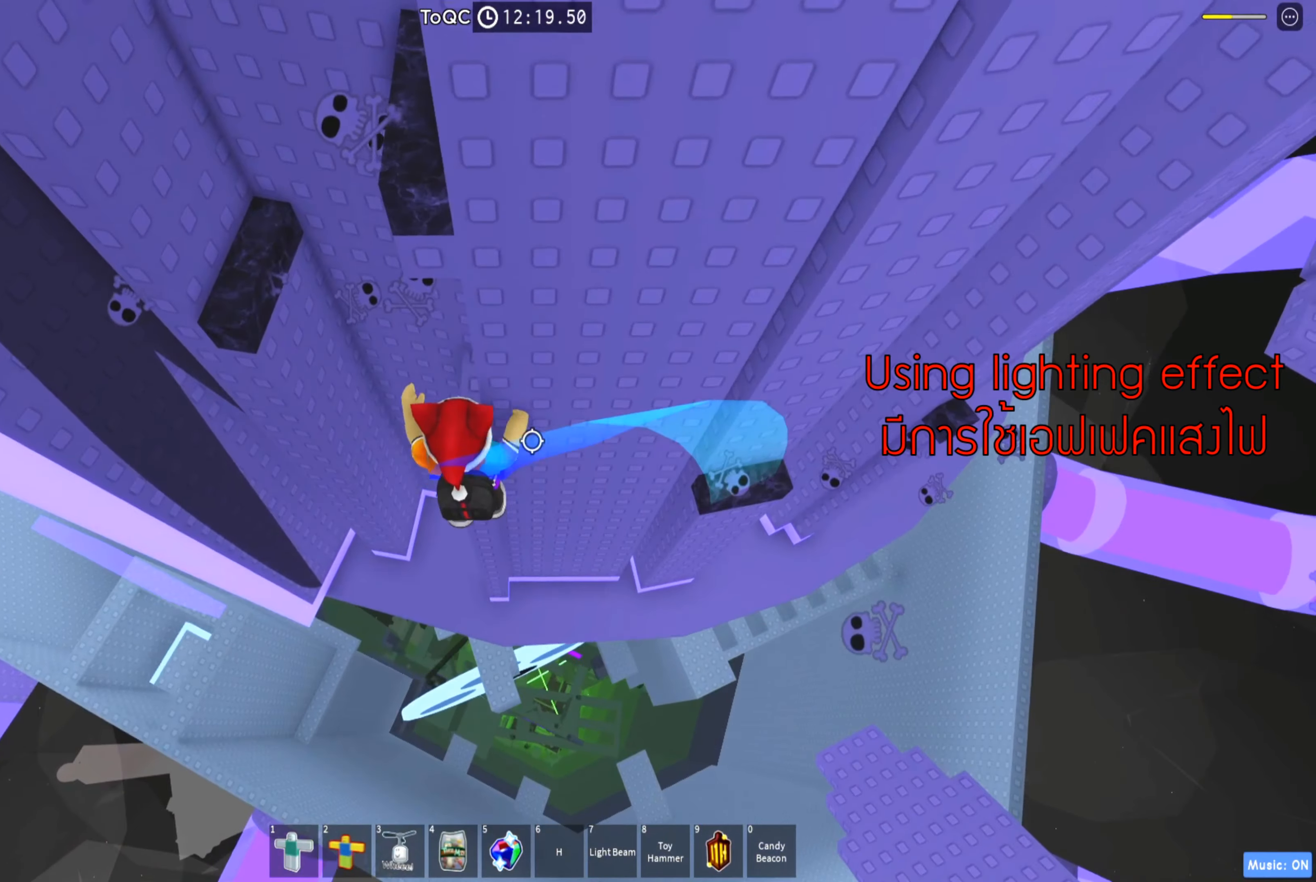
{"keys": [], "events": [[16, "shift", "down"], [116, "shift", "up"]]}